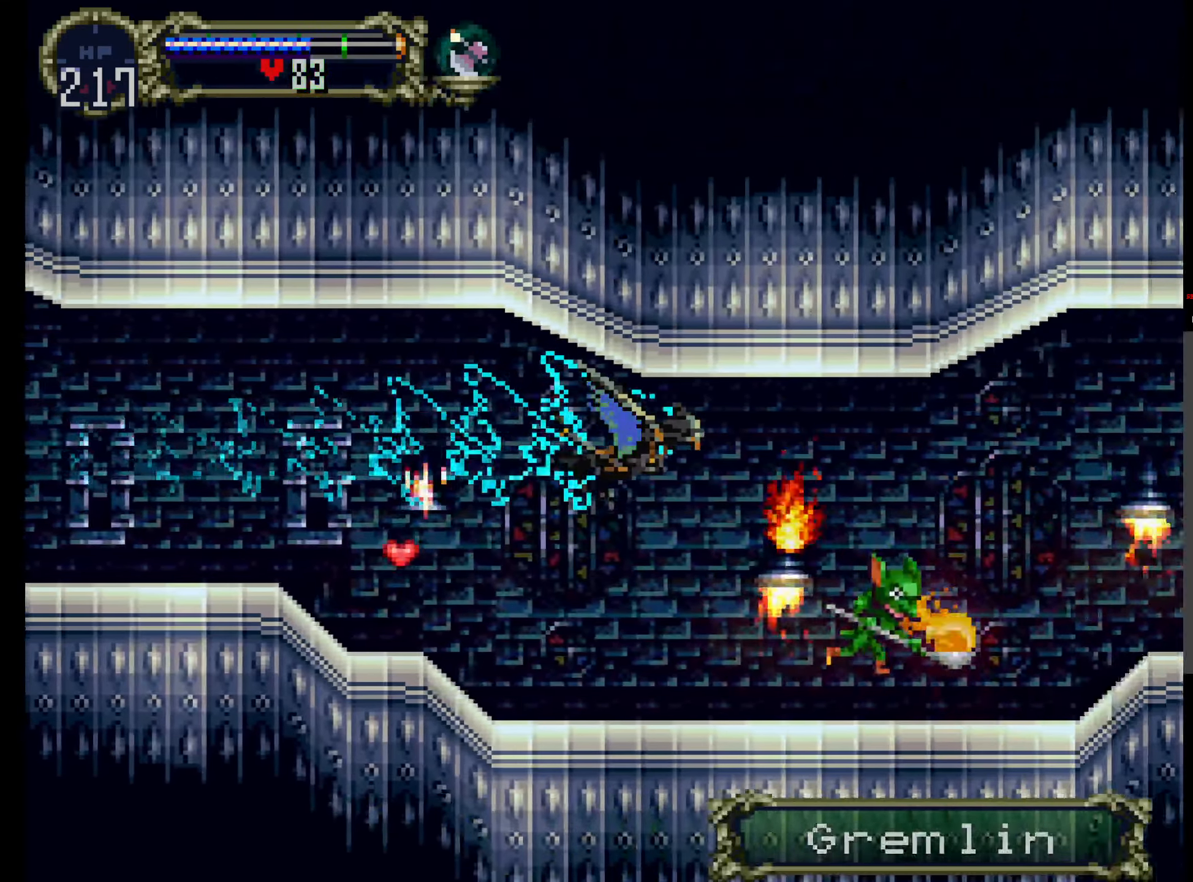
Gameplay with a controller (Xbox layout); each line is a JSON object with the inputs held at the frame after it (dt_ms = milliseconds from this image to that frame). "events" lists button and stick changes between this image and that frame as [ms after this image, input, new state], when the widget could be followed in between. Not read: L3 R3 left_stick right_stick.
{"dt_ms": 500, "buttons": [], "events": []}
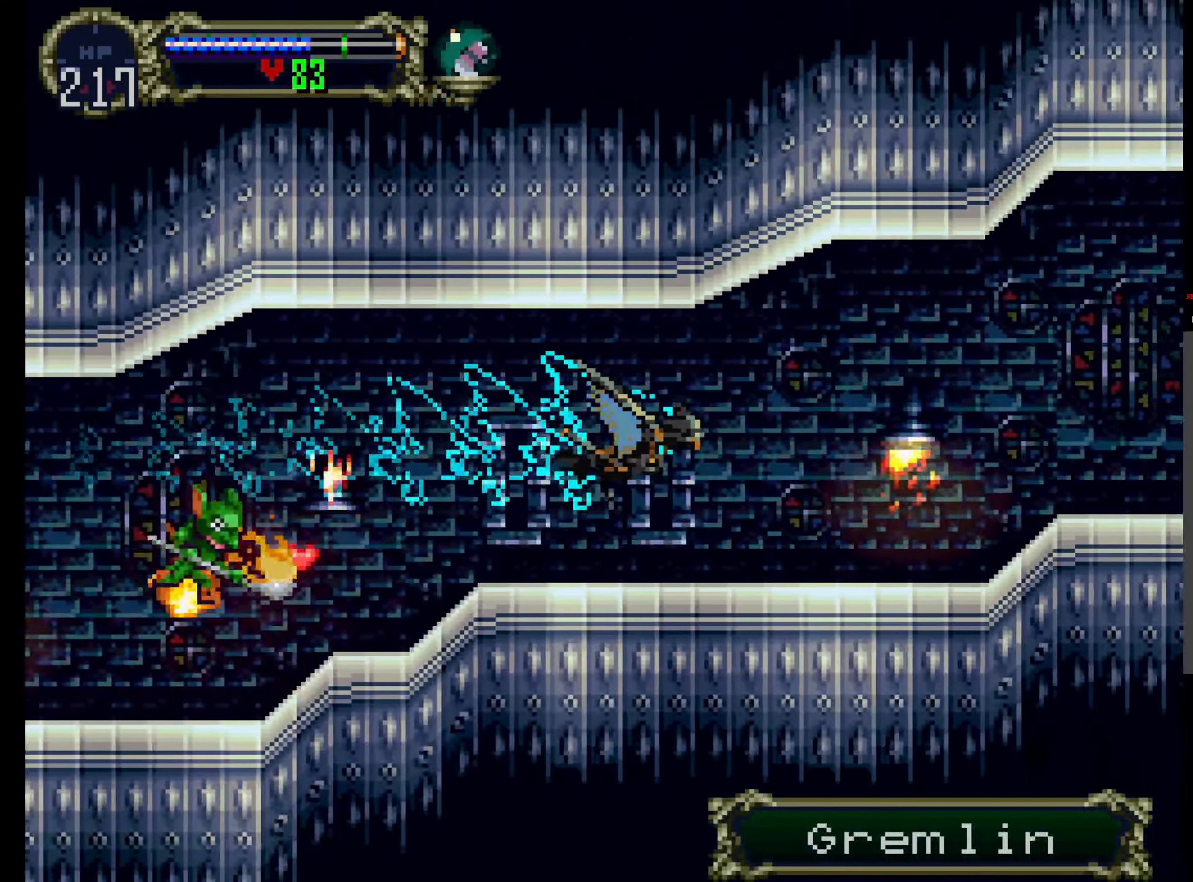
{"dt_ms": 500, "buttons": ["DPAD_UP"], "events": [[216, "DPAD_UP", "down"]]}
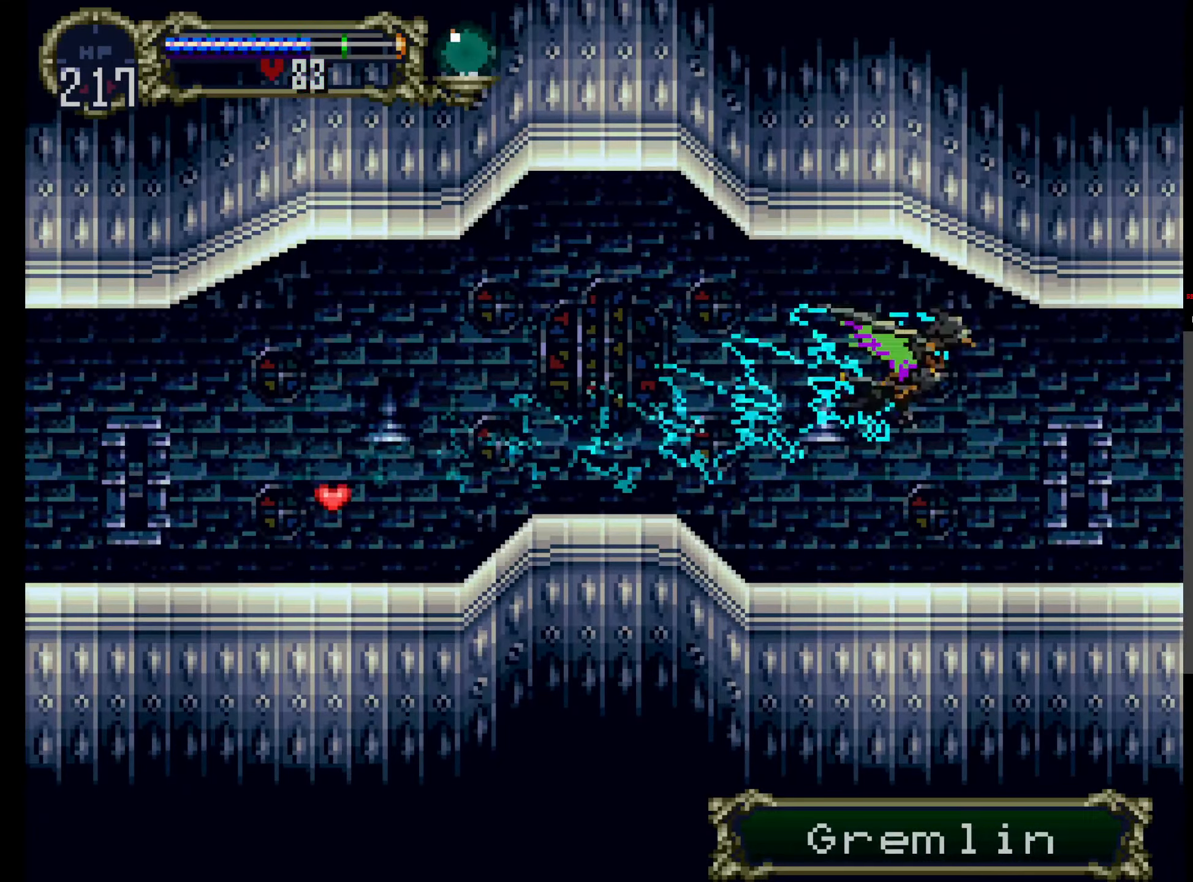
{"dt_ms": 500, "buttons": ["DPAD_UP"], "events": []}
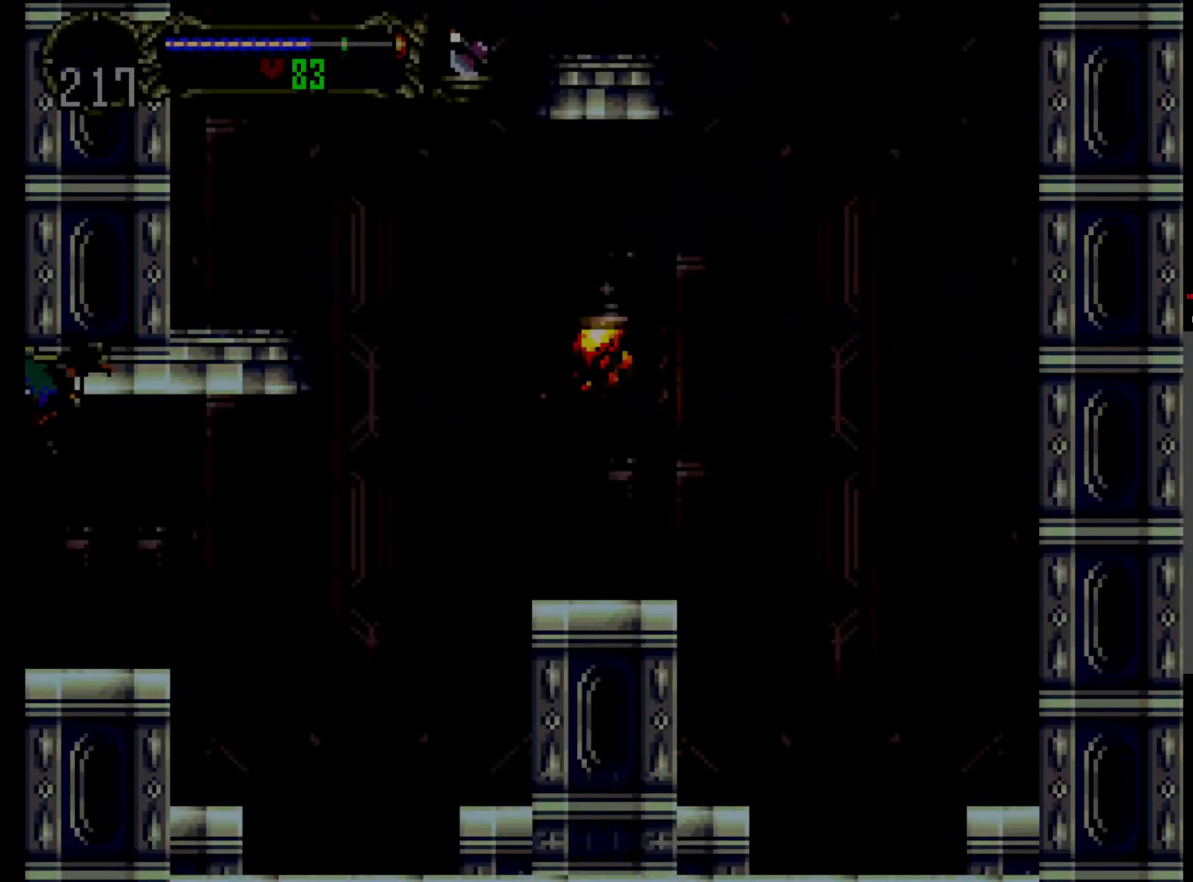
{"dt_ms": 500, "buttons": ["DPAD_UP"], "events": []}
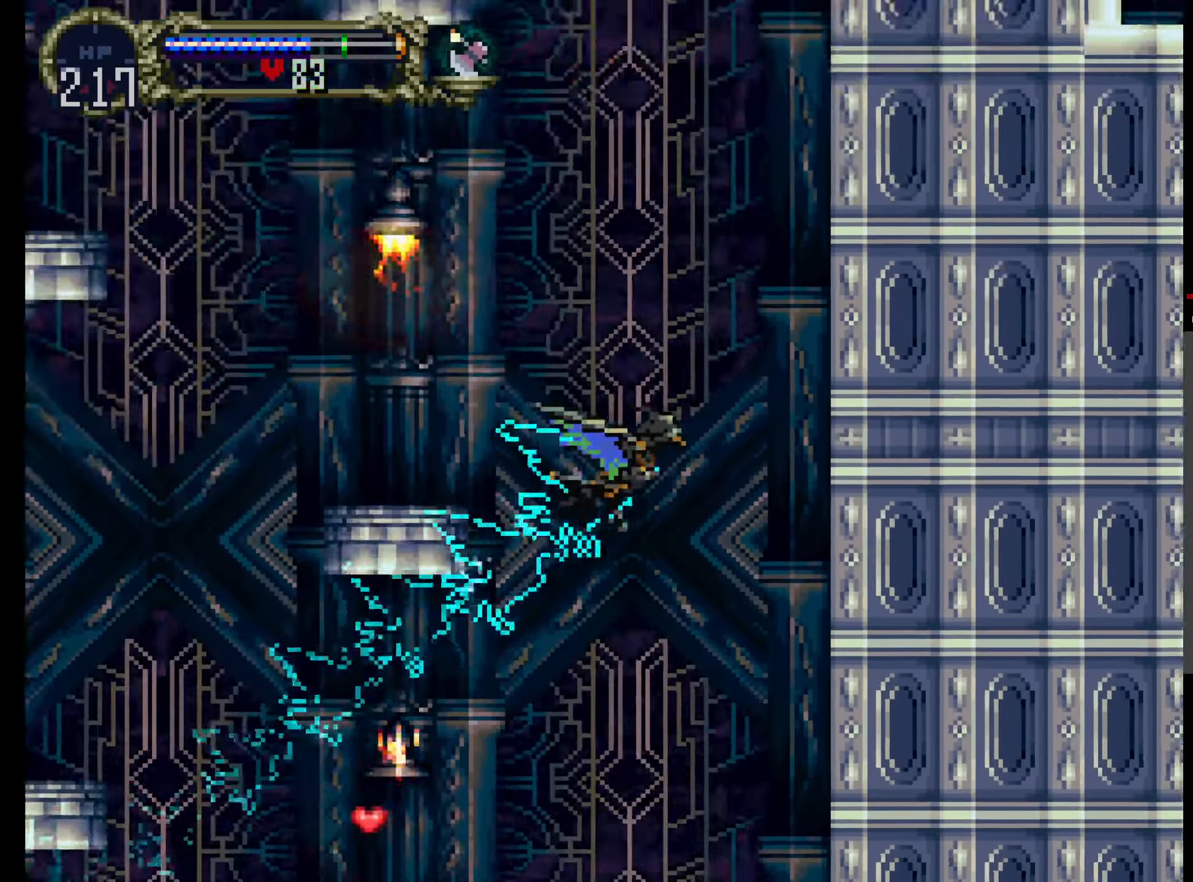
{"dt_ms": 500, "buttons": [], "events": [[316, "DPAD_UP", "up"]]}
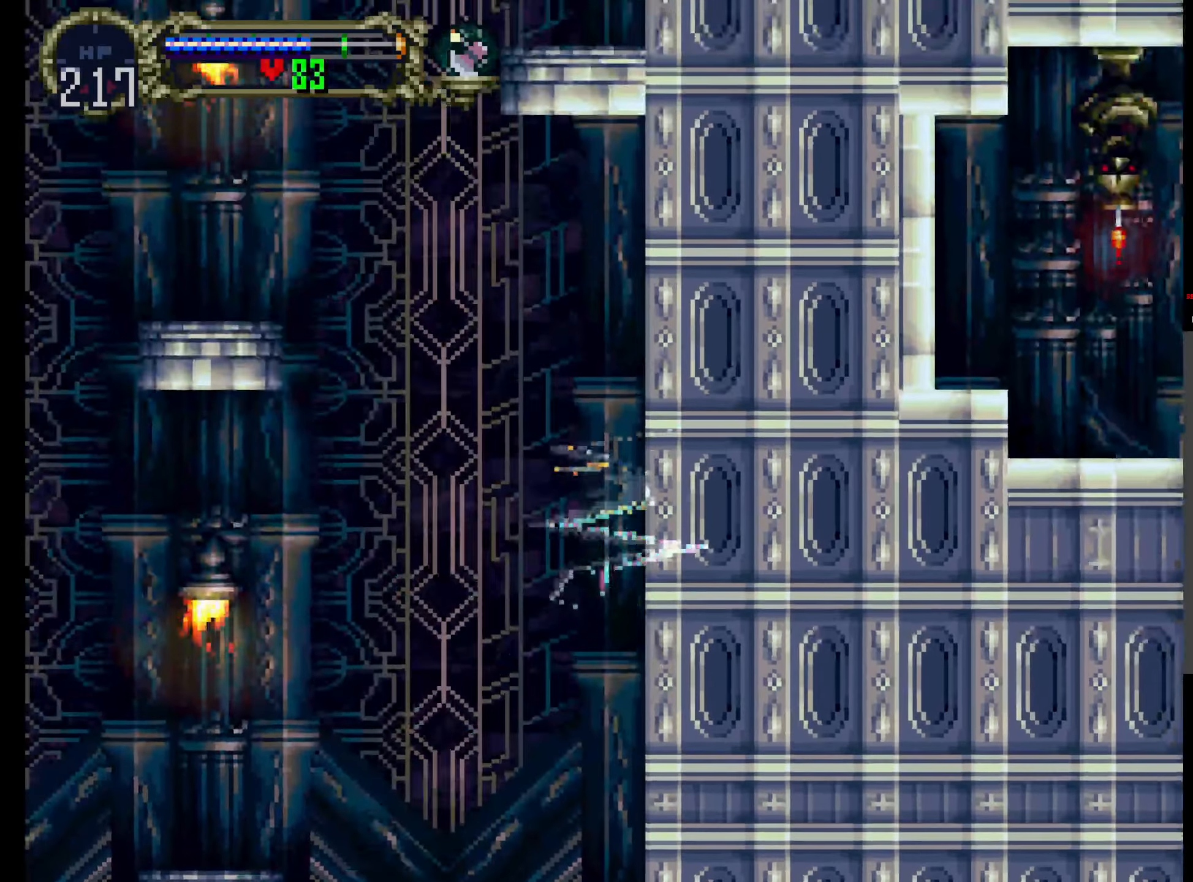
{"dt_ms": 500, "buttons": [], "events": []}
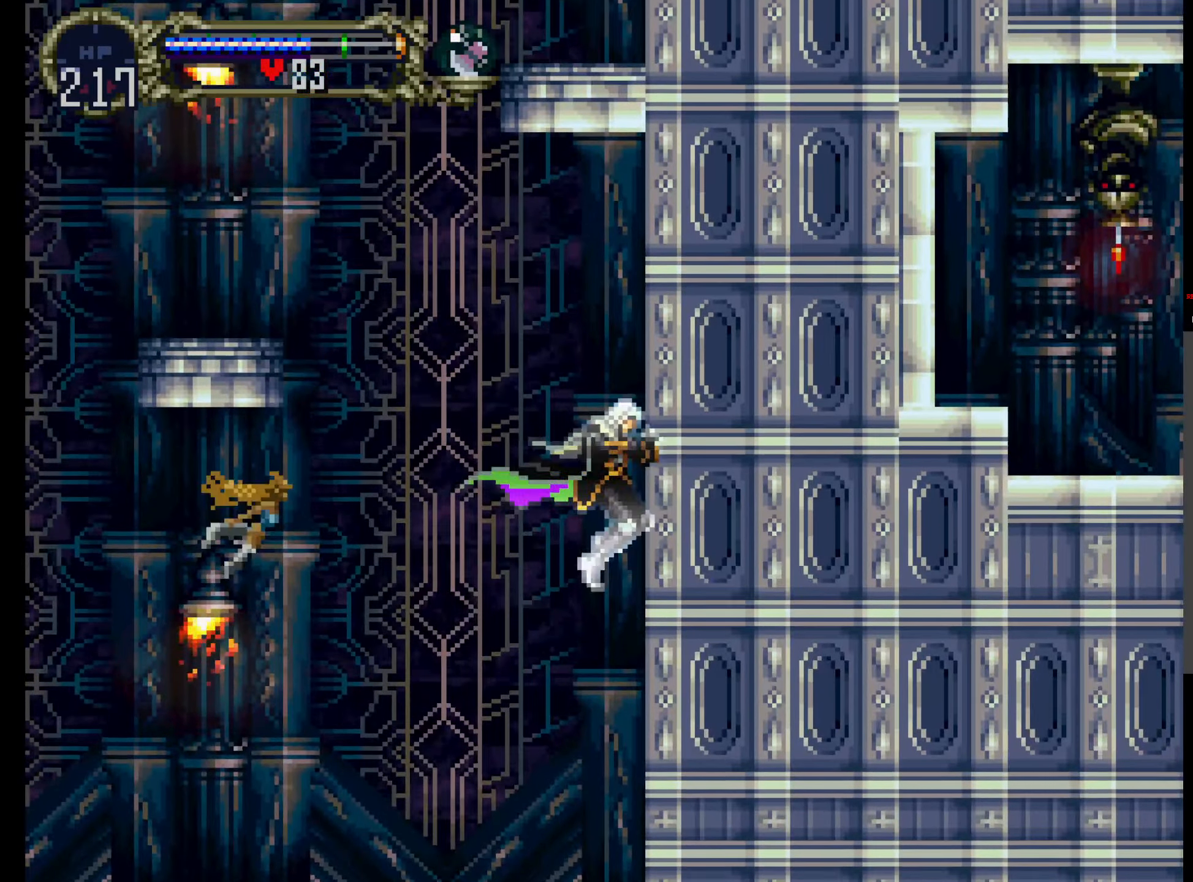
{"dt_ms": 500, "buttons": ["A", "DPAD_UP"], "events": [[150, "DPAD_DOWN", "down"], [300, "DPAD_DOWN", "up"], [300, "DPAD_LEFT", "down"], [333, "DPAD_UP", "down"], [383, "A", "down"], [383, "DPAD_LEFT", "up"]]}
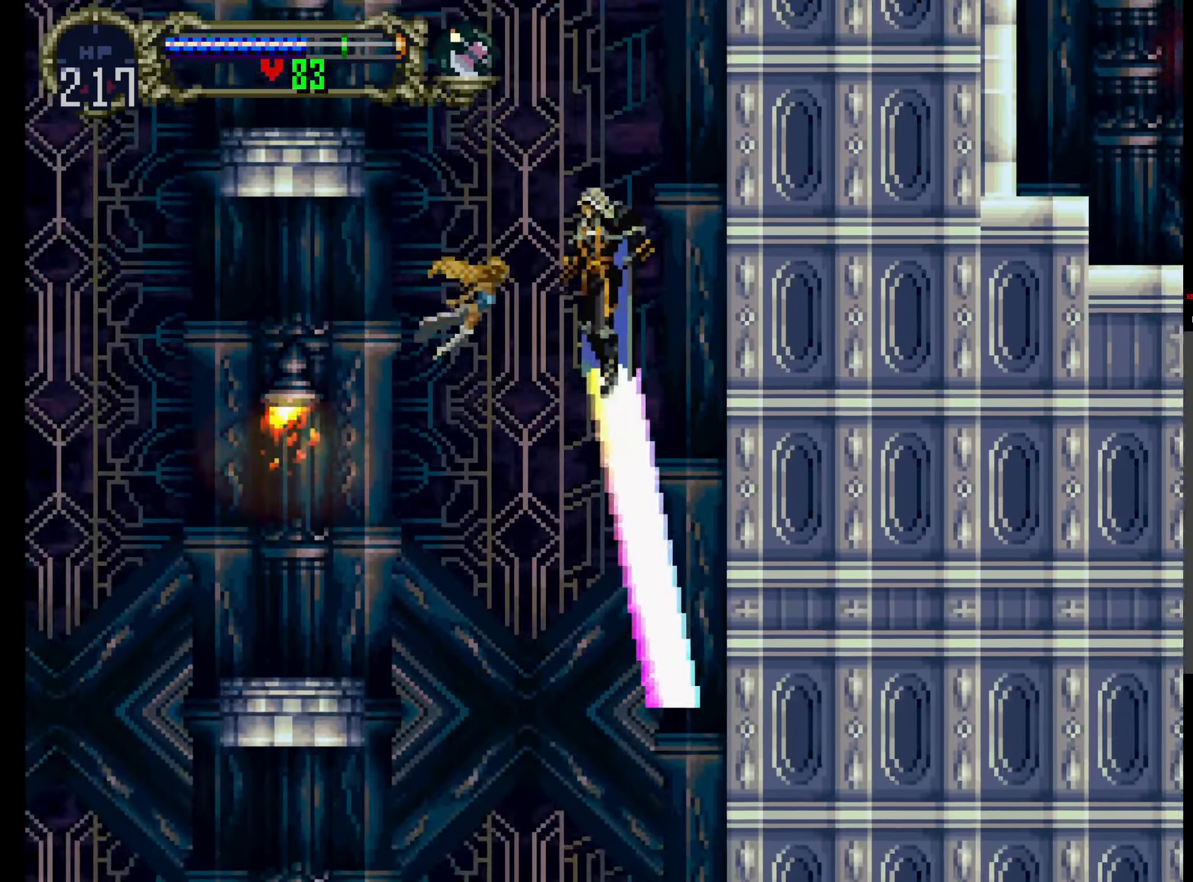
{"dt_ms": 500, "buttons": [], "events": [[317, "DPAD_UP", "up"], [433, "A", "up"]]}
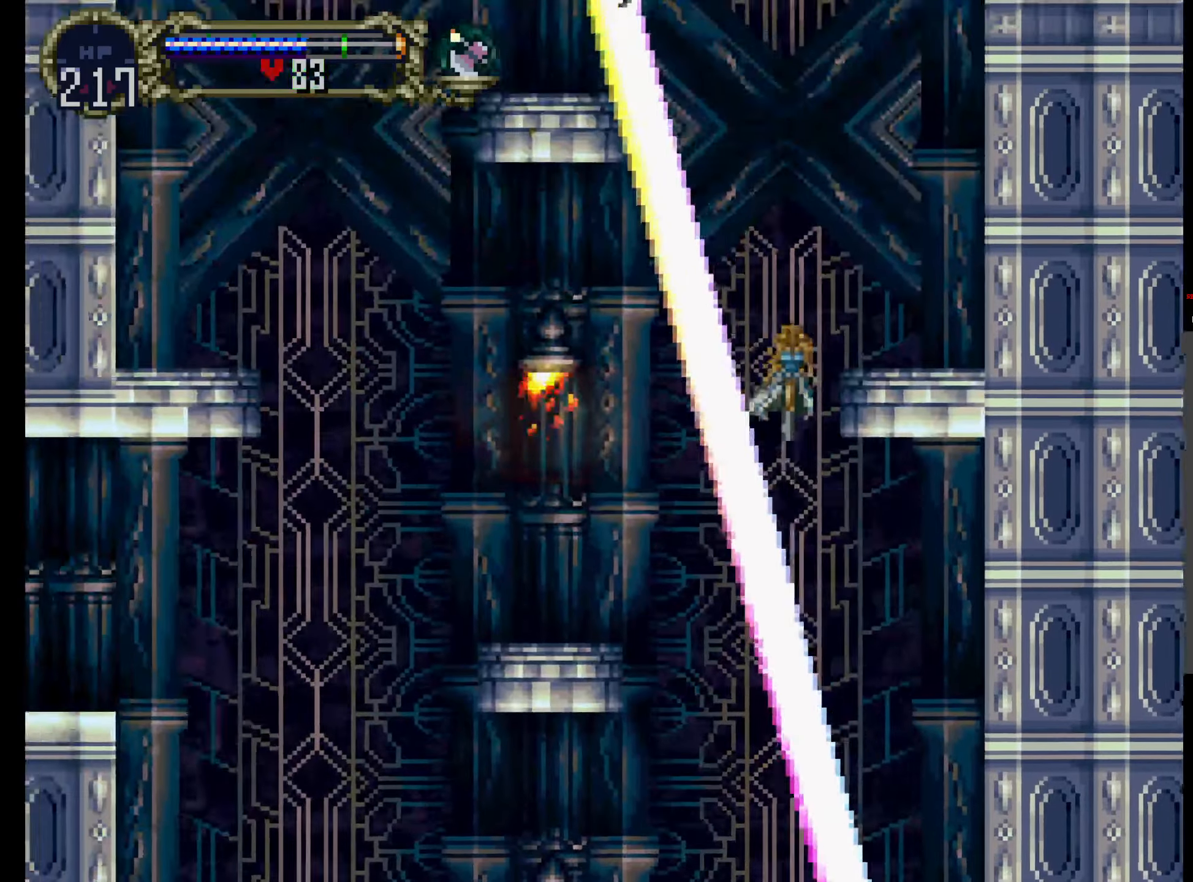
{"dt_ms": 1000, "buttons": []}
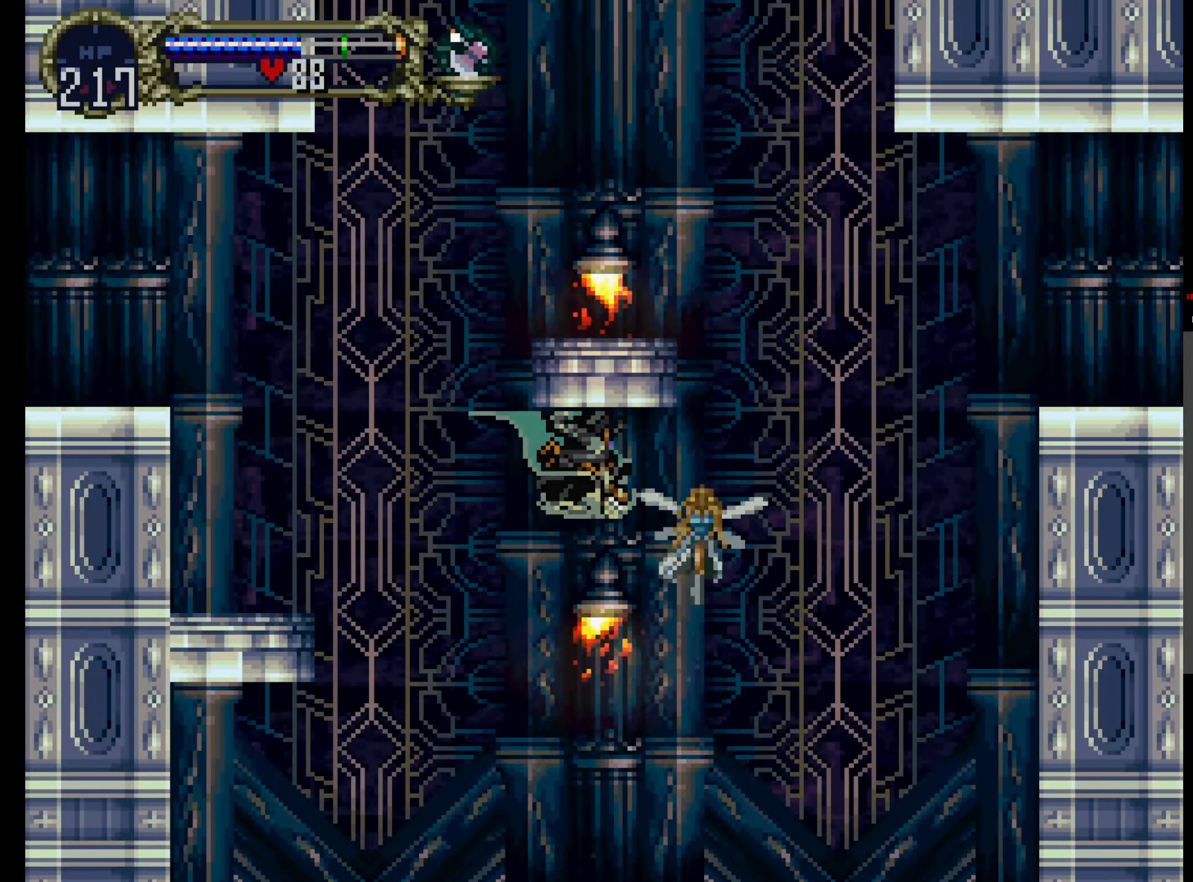
{"dt_ms": 500, "buttons": [], "events": []}
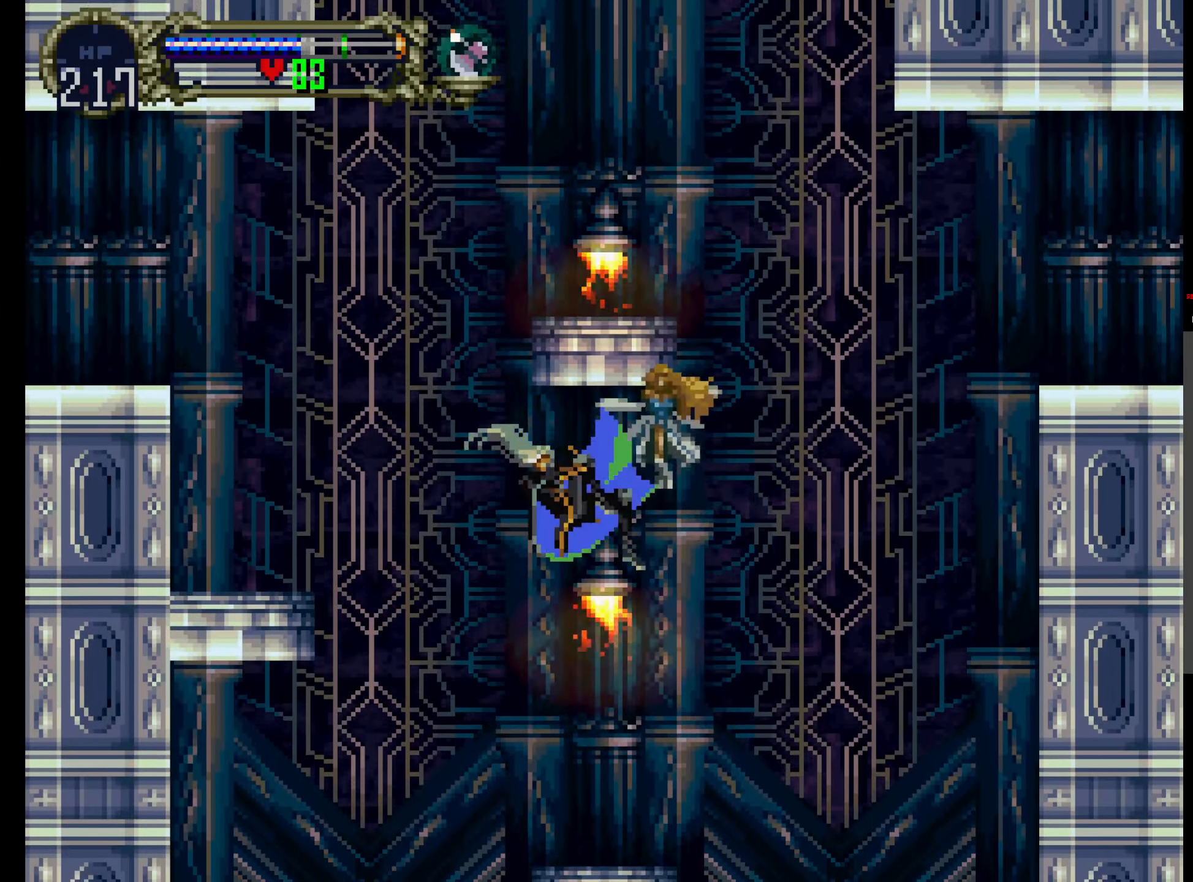
{"dt_ms": 500, "buttons": [], "events": []}
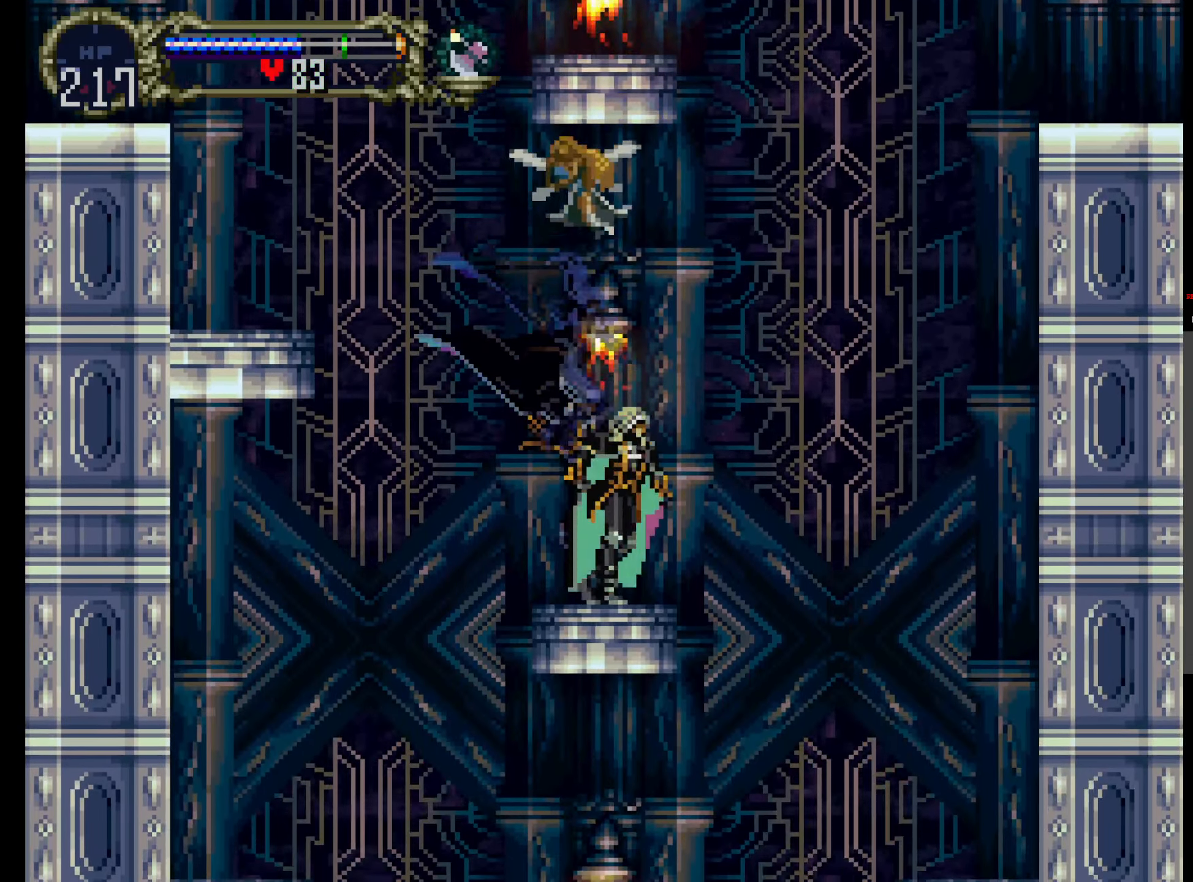
{"dt_ms": 500, "buttons": ["A", "R1"], "events": [[17, "A", "down"], [383, "R1", "down"]]}
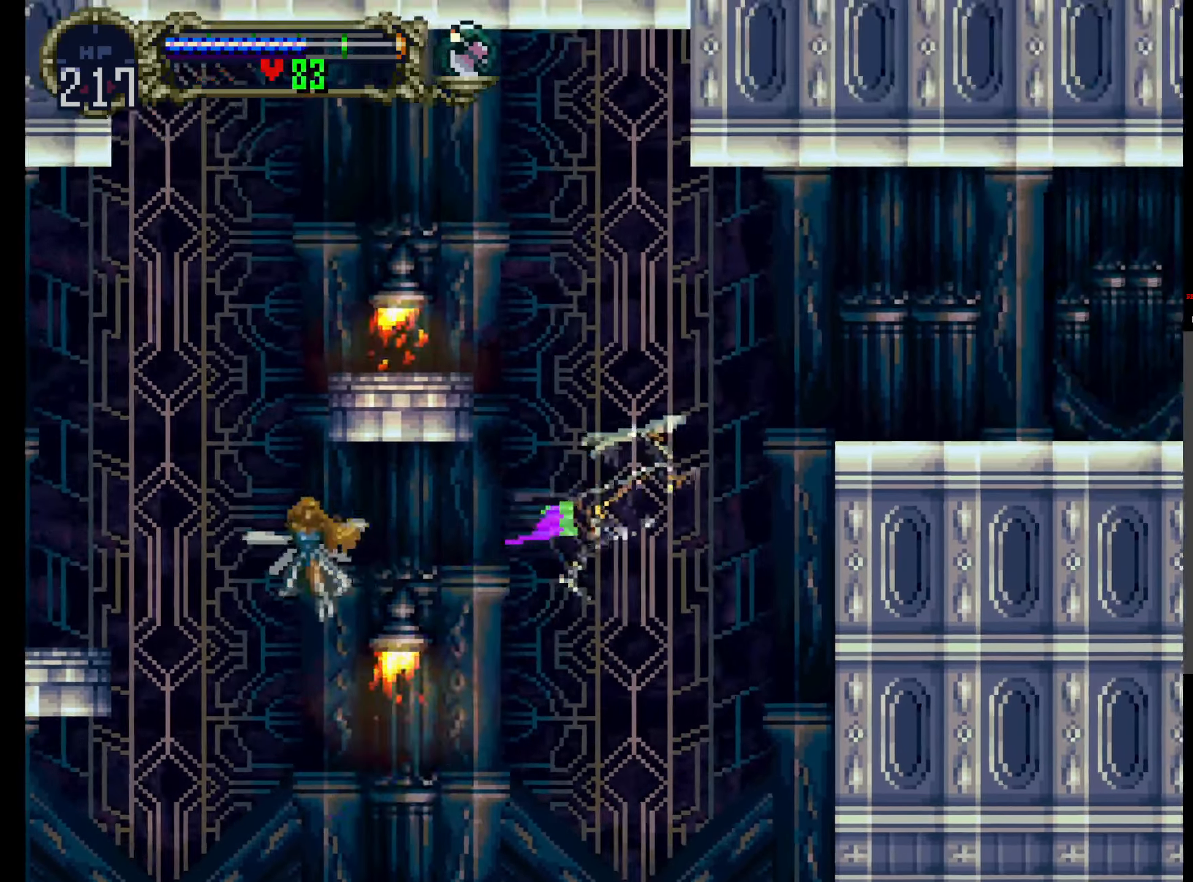
{"dt_ms": 500, "buttons": ["DPAD_UP"], "events": [[100, "R1", "up"], [133, "A", "up"], [450, "DPAD_UP", "down"]]}
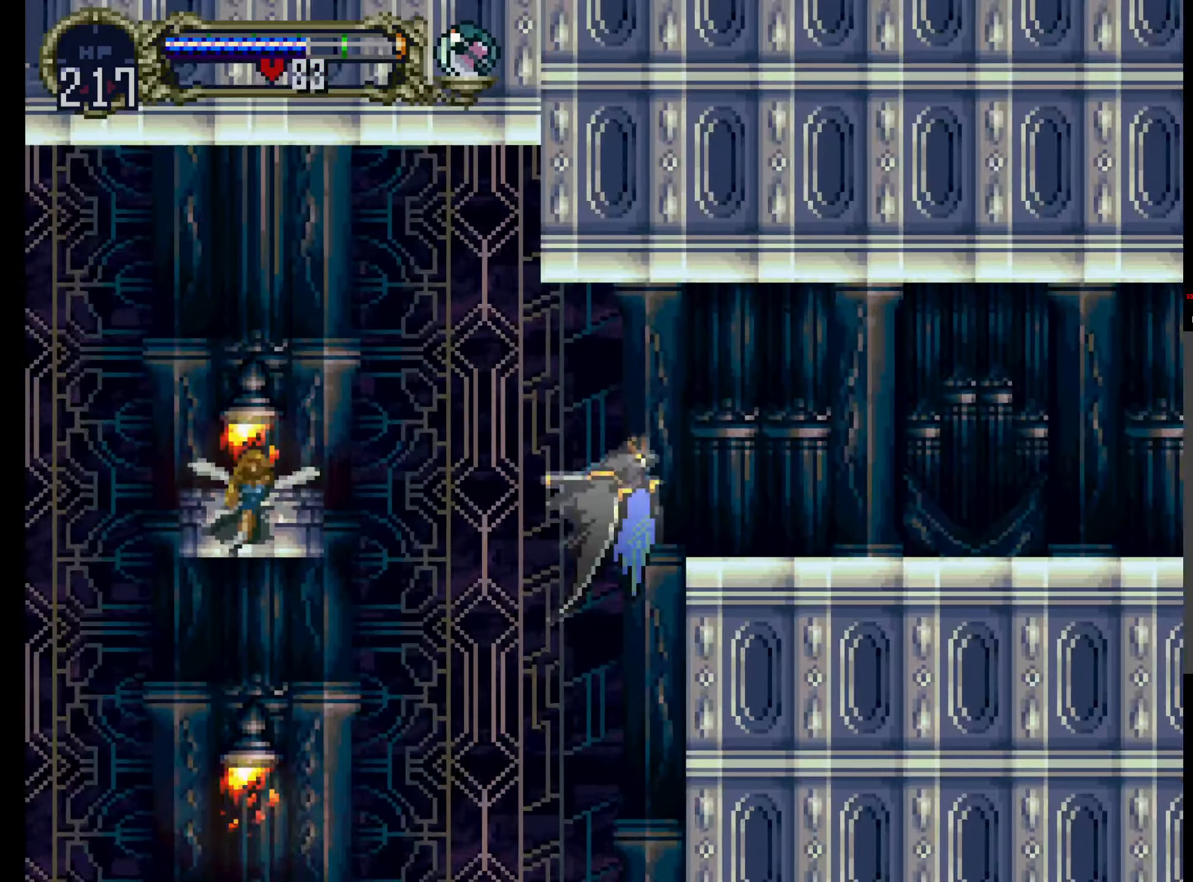
{"dt_ms": 1000, "buttons": ["SELECT"]}
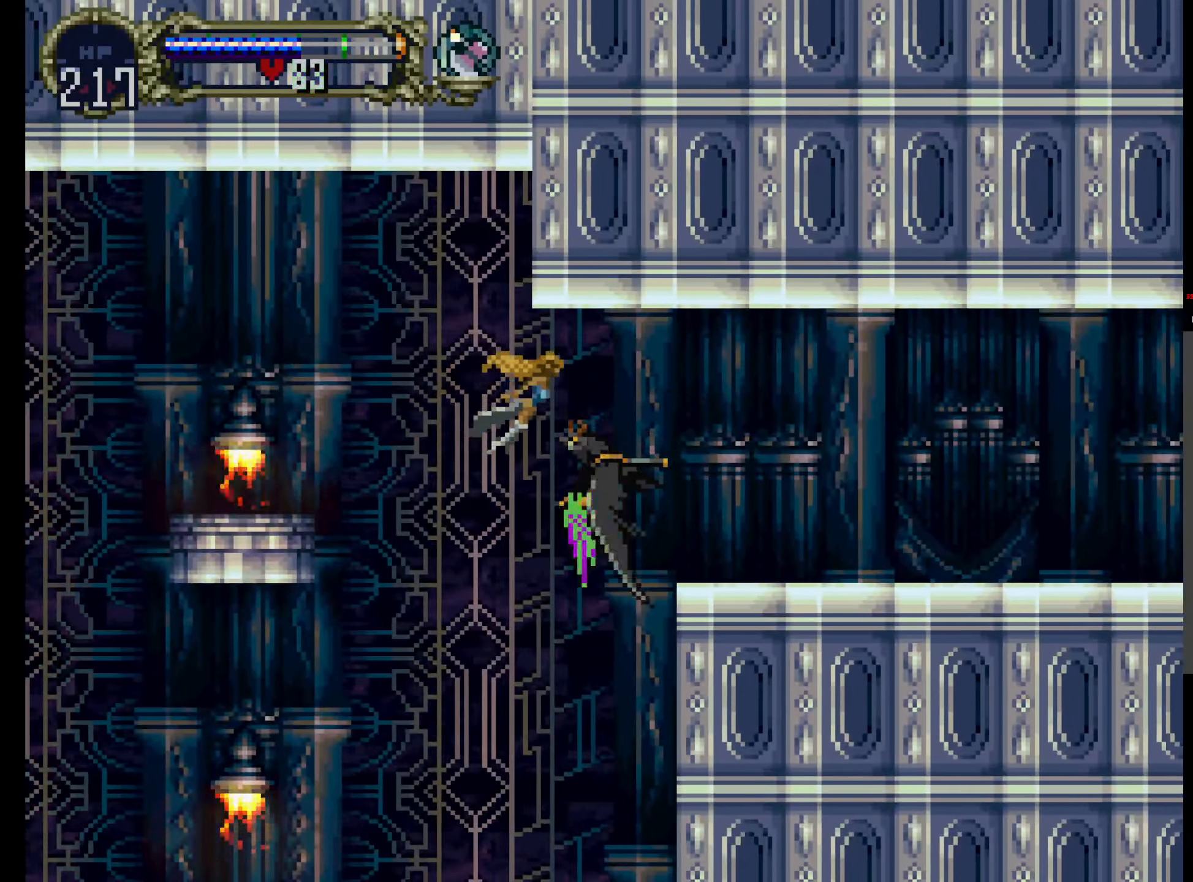
{"dt_ms": 500, "buttons": [], "events": [[150, "SELECT", "up"]]}
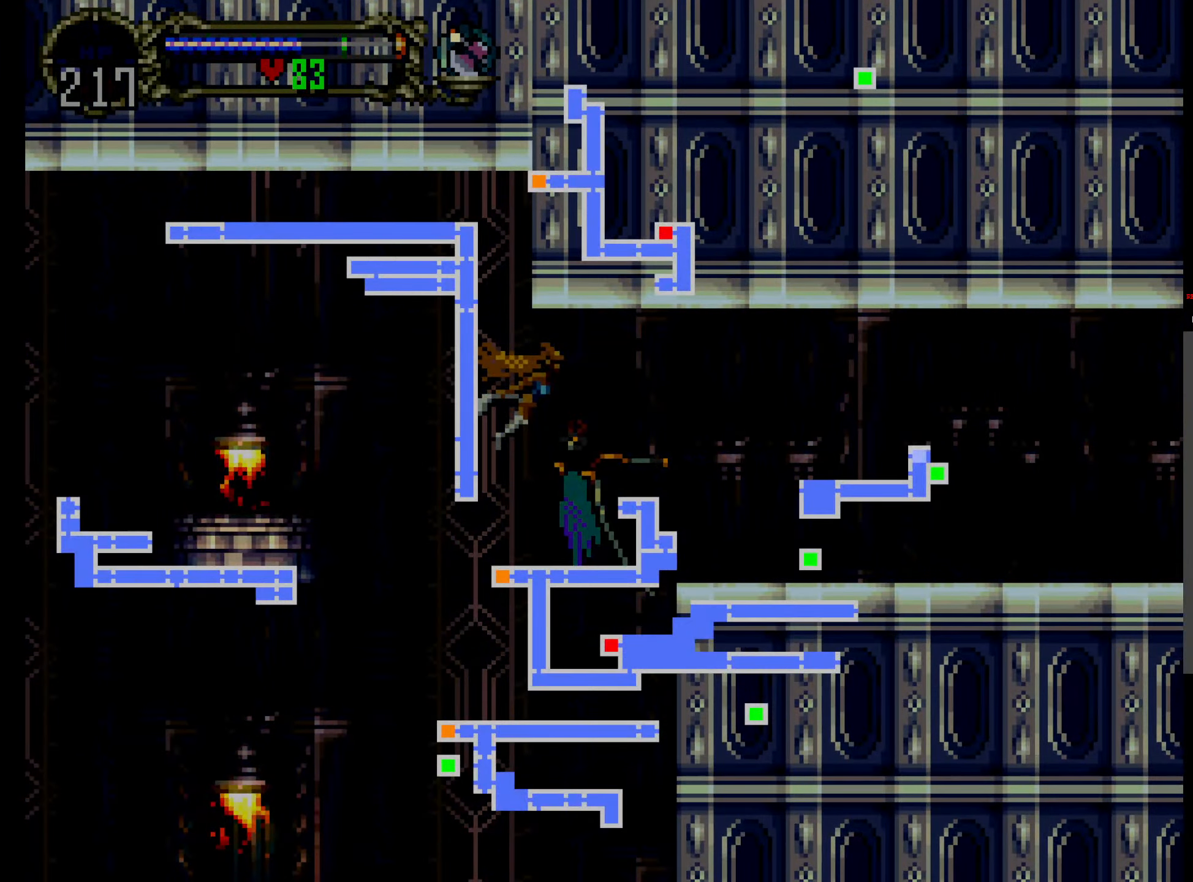
{"dt_ms": 500, "buttons": [], "events": []}
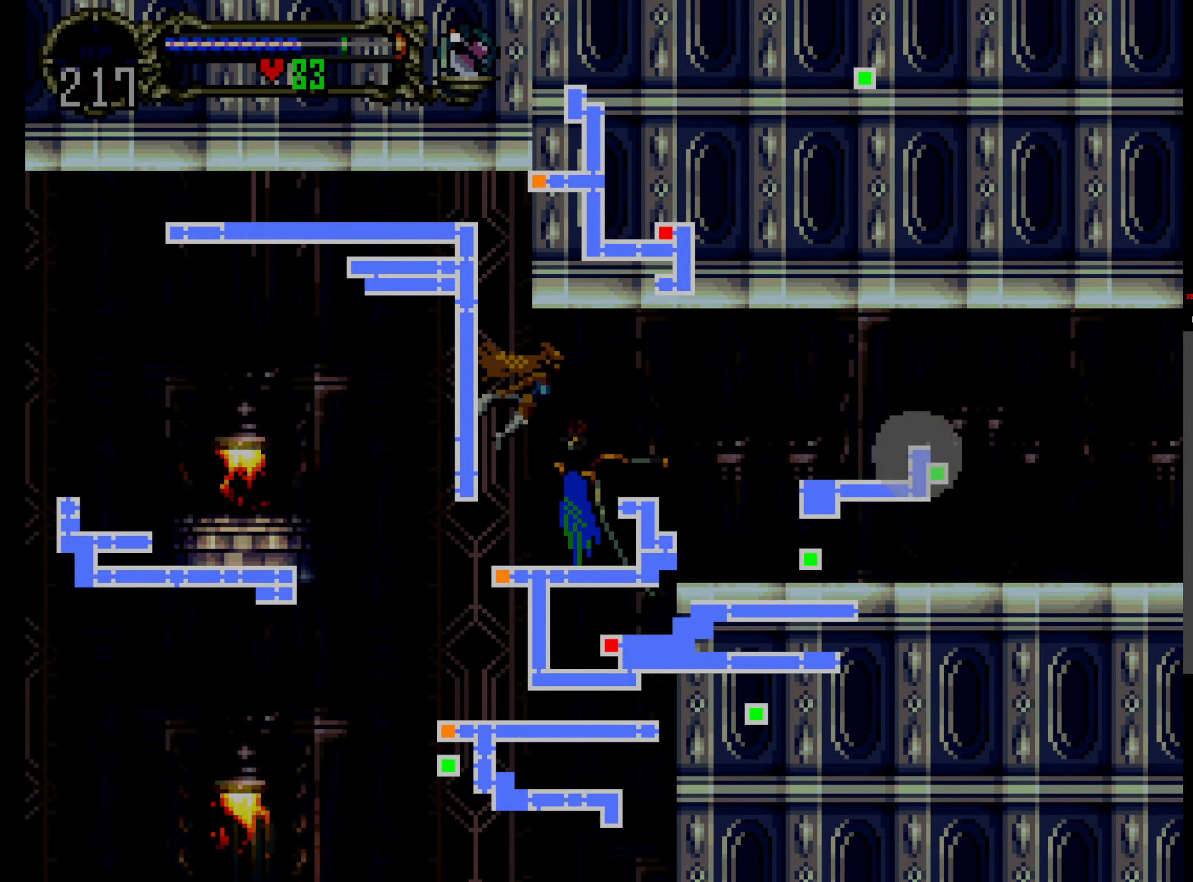
{"dt_ms": 500, "buttons": [], "events": [[150, "SELECT", "down"], [267, "SELECT", "up"]]}
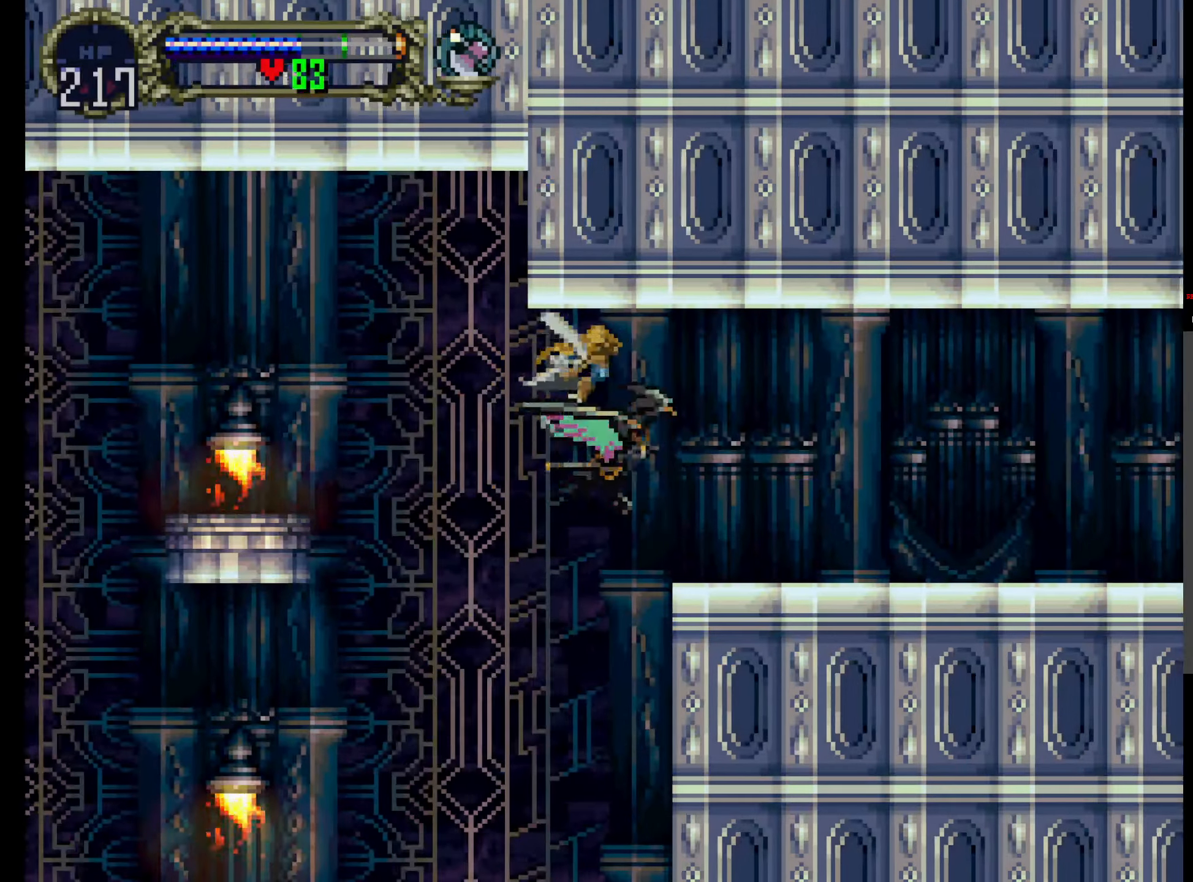
{"dt_ms": 1000, "buttons": ["A"]}
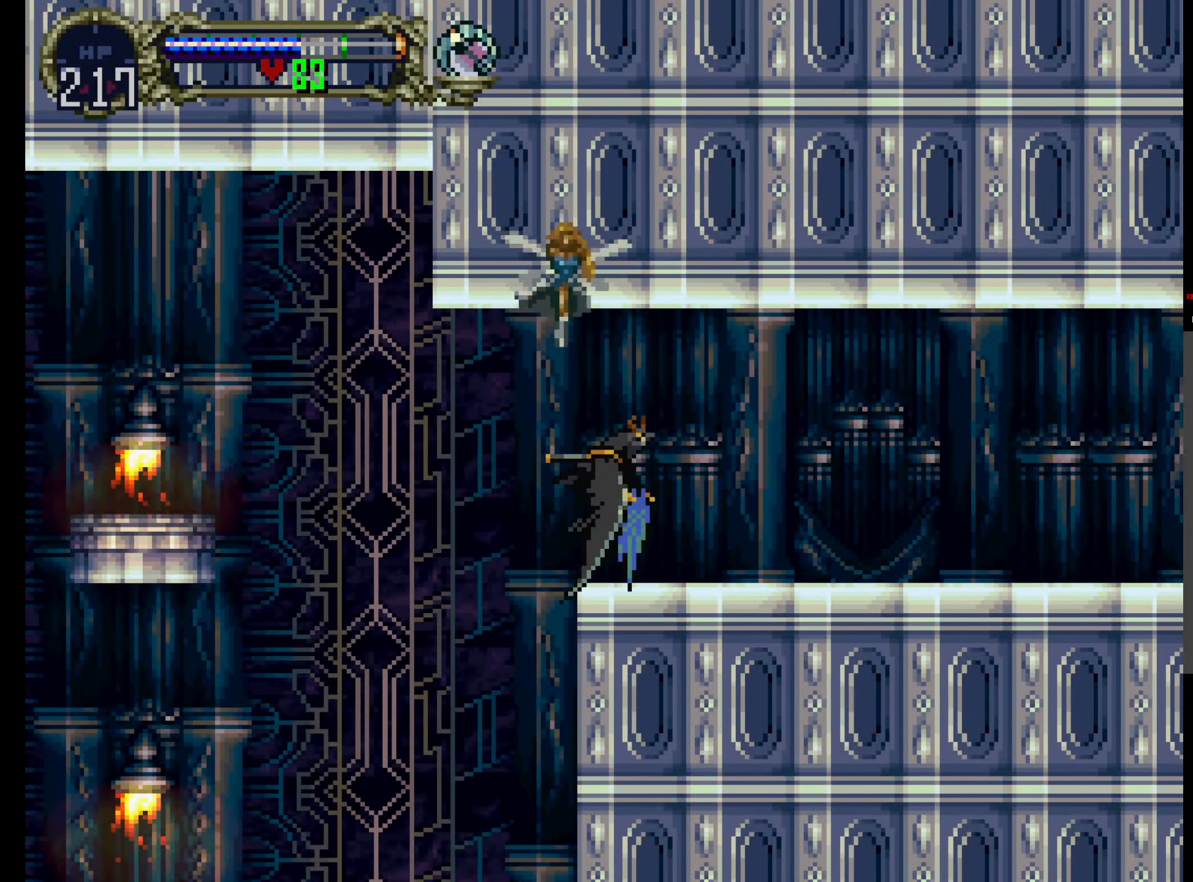
{"dt_ms": 1000, "buttons": []}